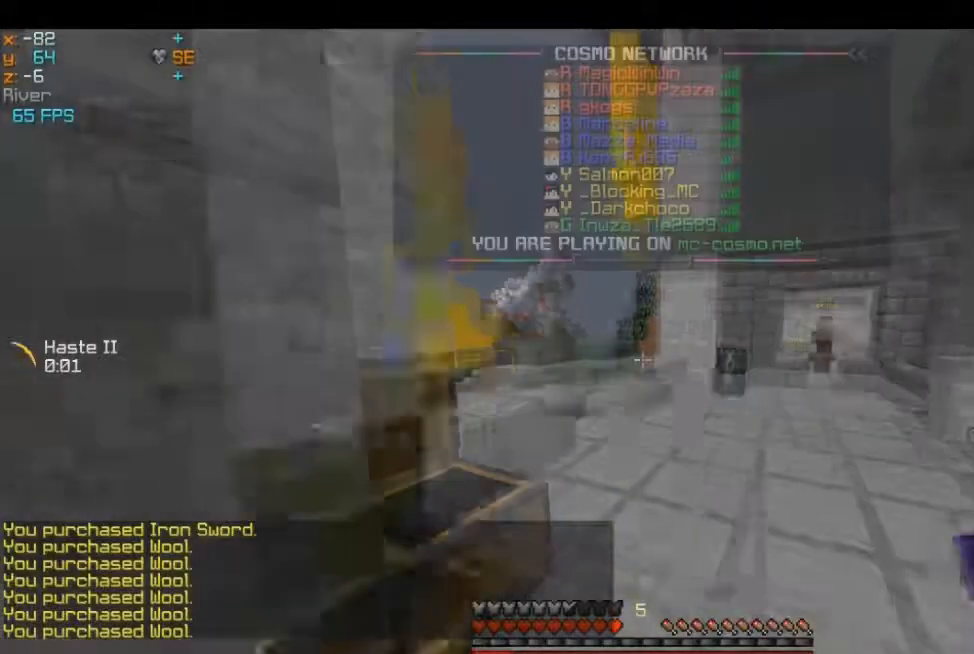
Gameplay with keyboard and mouse; each line is a JSON object with the keys and mouse buttons held at the frame after it. "events" lists presses ("down") and releases ("up") of "a", "d", "s", "w", "mouse_left" and "mouse_right" between this image and that frame as [ms after this image, input, new state], when the widget could be followed in between. "mouse_left", "mouse_right" = the "left", "right" buttons of the "mouse" list. No other keys are recorded. Fast repeated clicks can show as one long hold. Mouse movement is not recorded.
{"keys": ["w"], "mouse": [], "events": []}
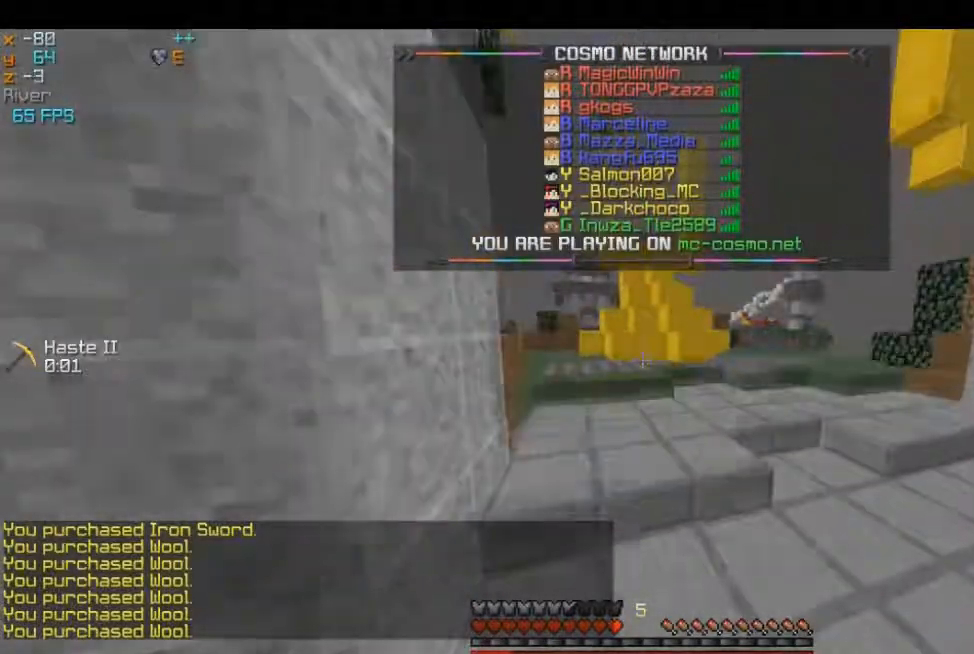
{"keys": [], "mouse": [], "events": [[367, "w", "up"]]}
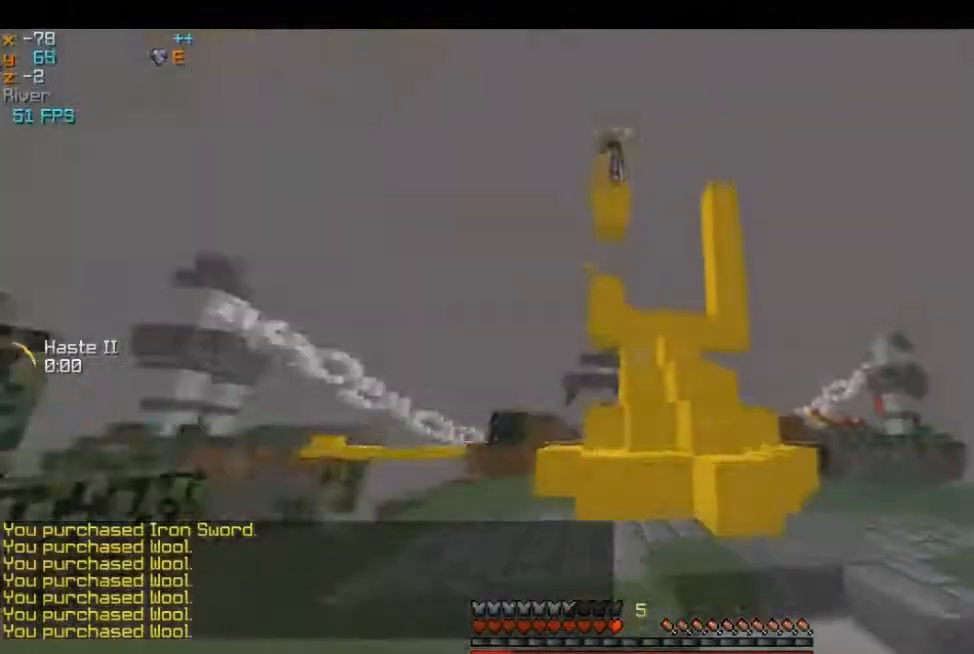
{"keys": ["w"], "mouse": [], "events": [[383, "w", "down"]]}
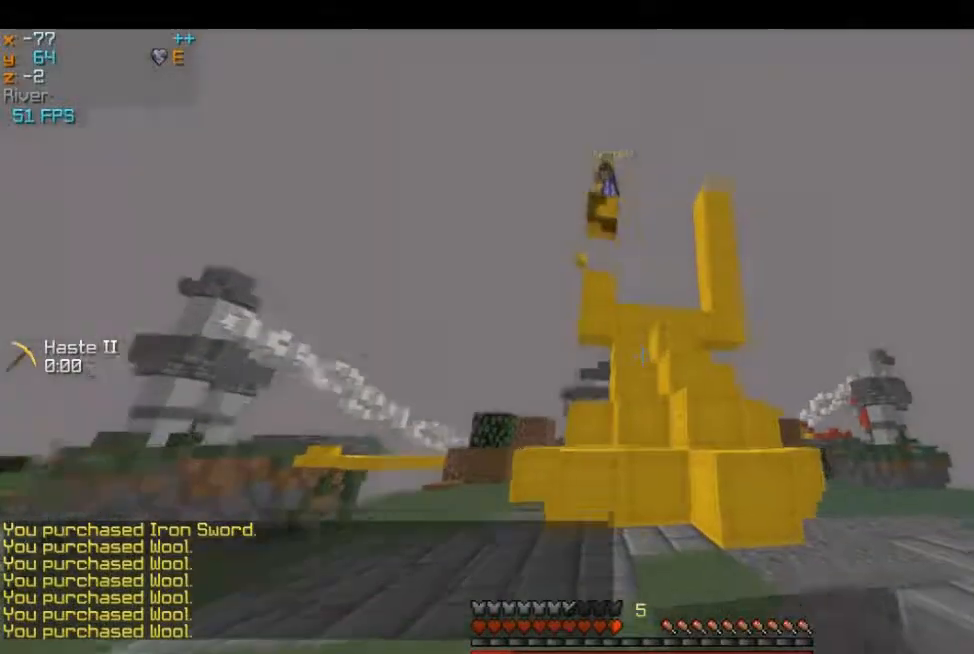
{"keys": ["d", "w"], "mouse": [], "events": [[467, "d", "down"]]}
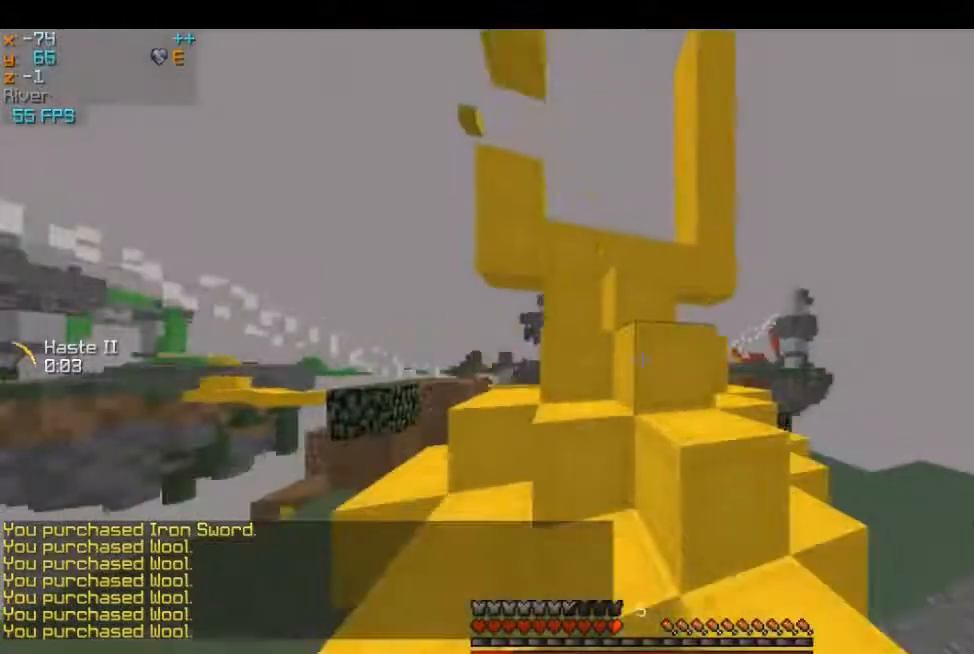
{"keys": ["a"], "mouse": [], "events": [[116, "w", "up"], [233, "d", "up"], [433, "a", "down"]]}
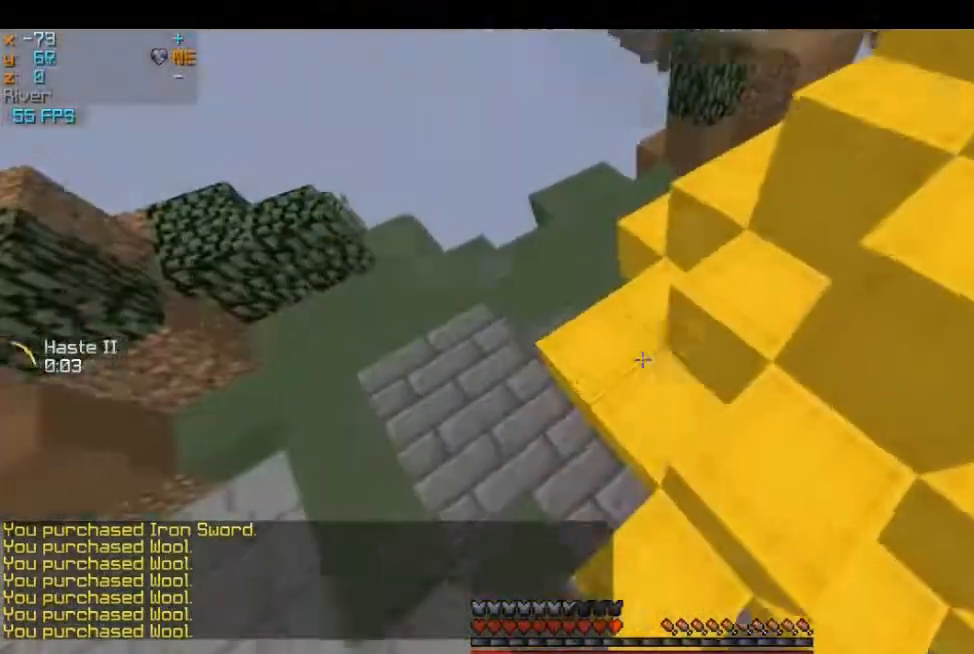
{"keys": ["w"], "mouse": [], "events": [[17, "w", "down"], [167, "mouse_left", "down"], [434, "a", "up"], [451, "mouse_left", "up"]]}
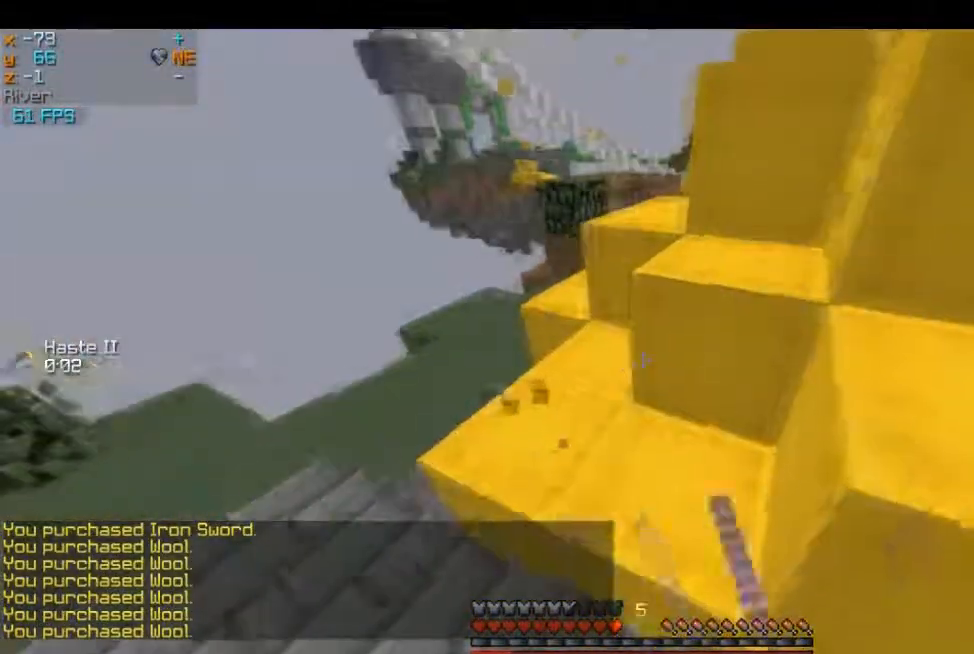
{"keys": ["a", "w"], "mouse": ["left"], "events": [[33, "mouse_left", "down"], [133, "a", "down"], [133, "w", "up"], [233, "w", "down"]]}
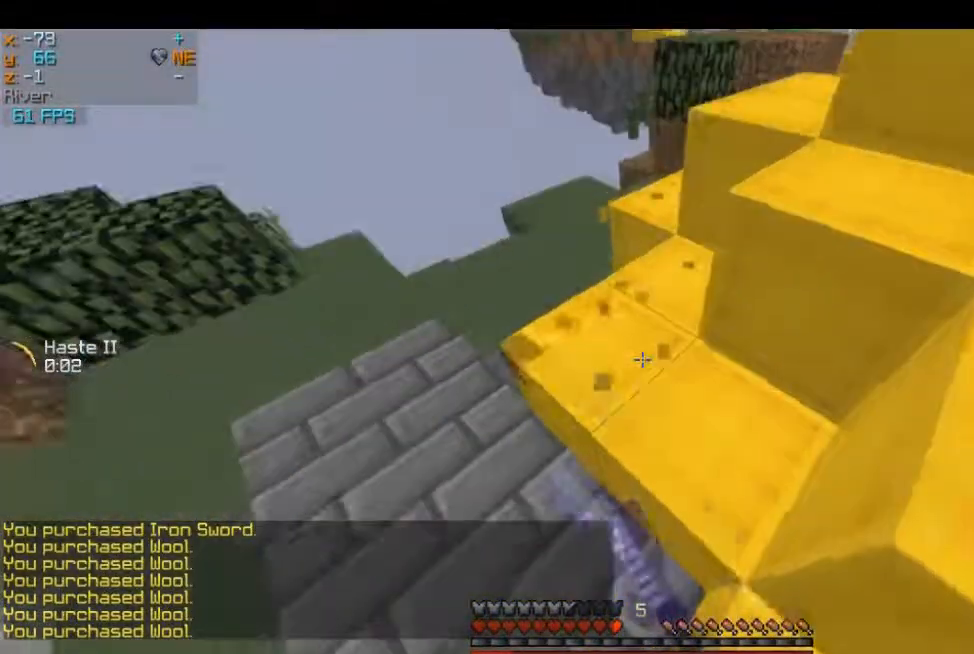
{"keys": ["a", "w"], "mouse": ["left"], "events": []}
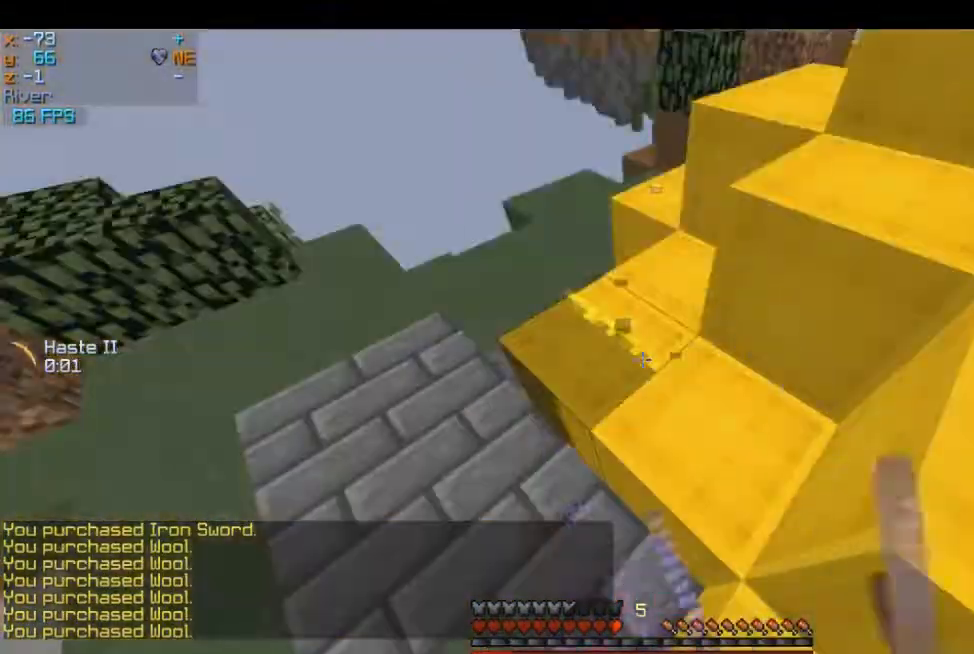
{"keys": ["a"], "mouse": ["left"], "events": [[400, "w", "up"]]}
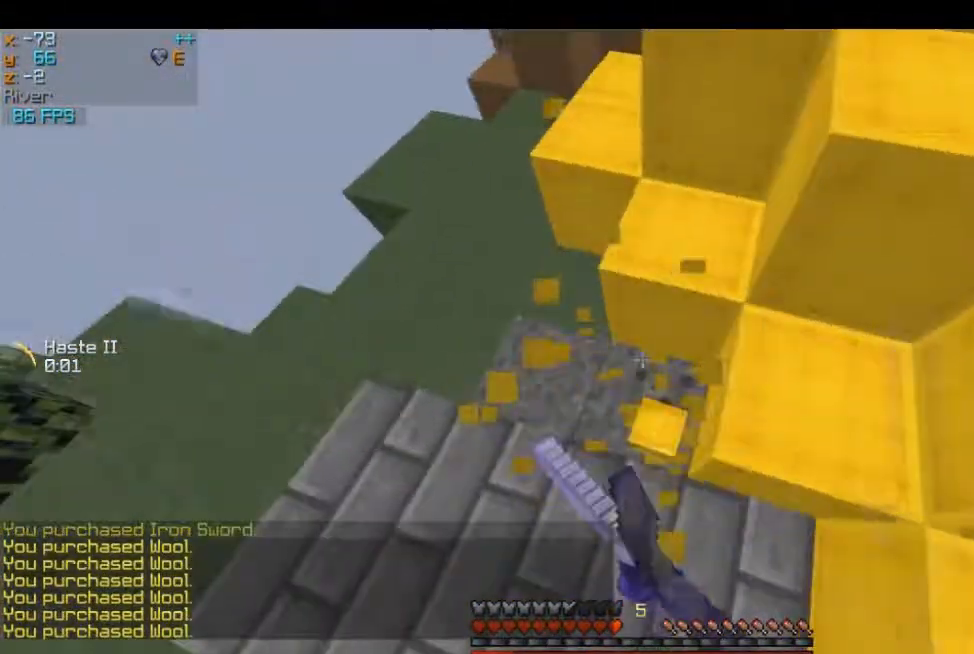
{"keys": ["a", "w"], "mouse": []}
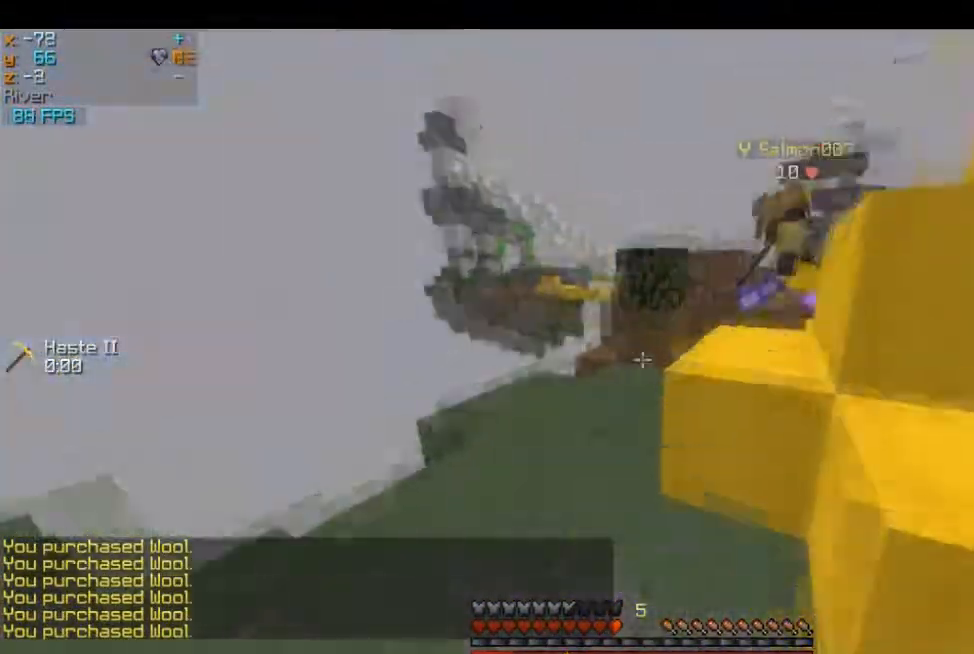
{"keys": ["d", "w"], "mouse": [], "events": [[284, "d", "down"], [300, "a", "up"]]}
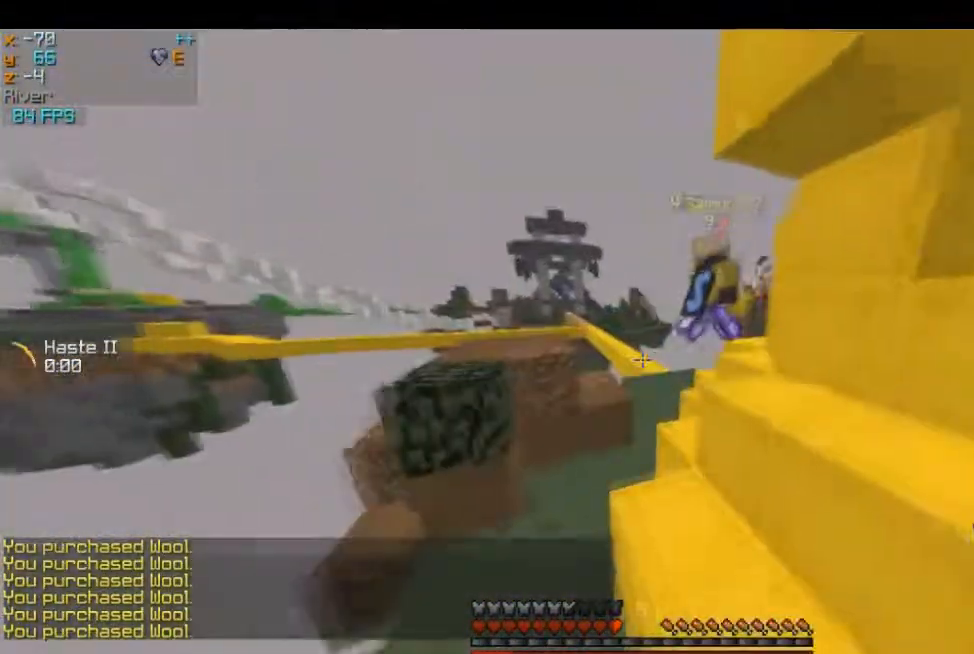
{"keys": ["w"], "mouse": [], "events": [[133, "d", "up"]]}
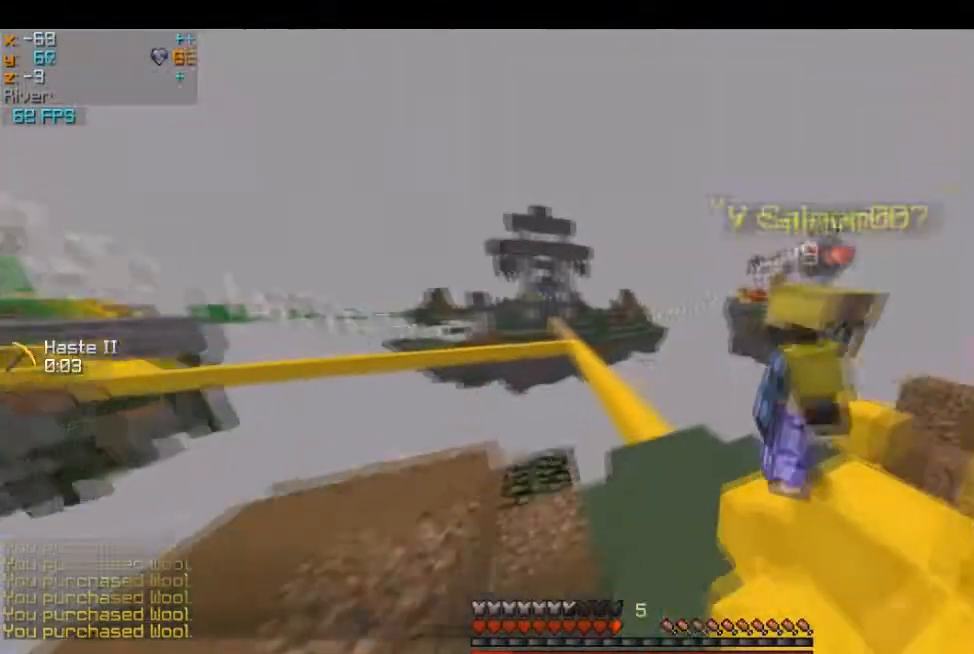
{"keys": ["w"], "mouse": [], "events": []}
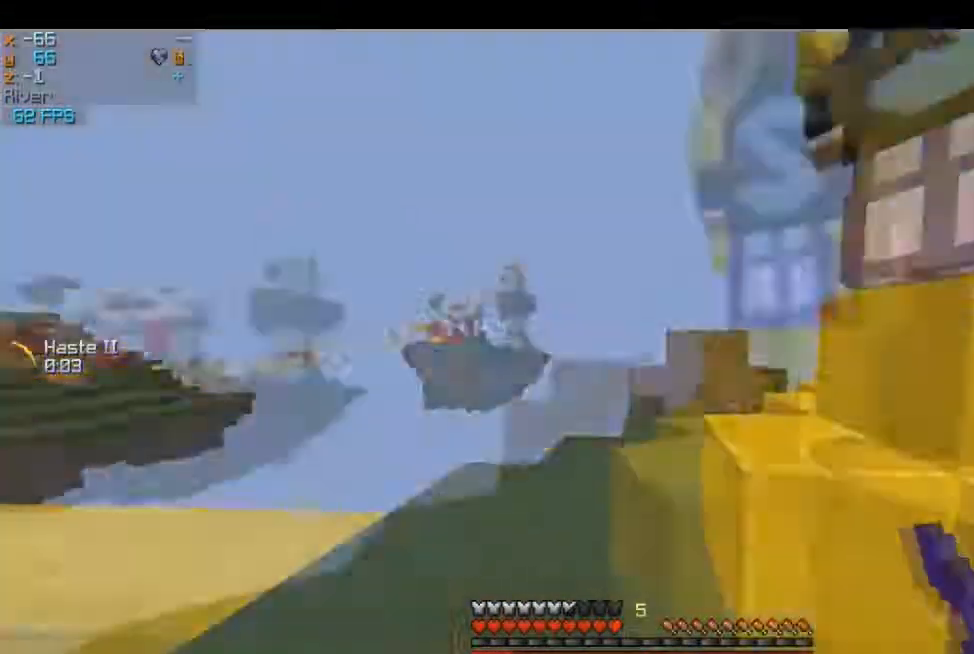
{"keys": ["d"], "mouse": [], "events": [[316, "d", "down"], [383, "w", "up"]]}
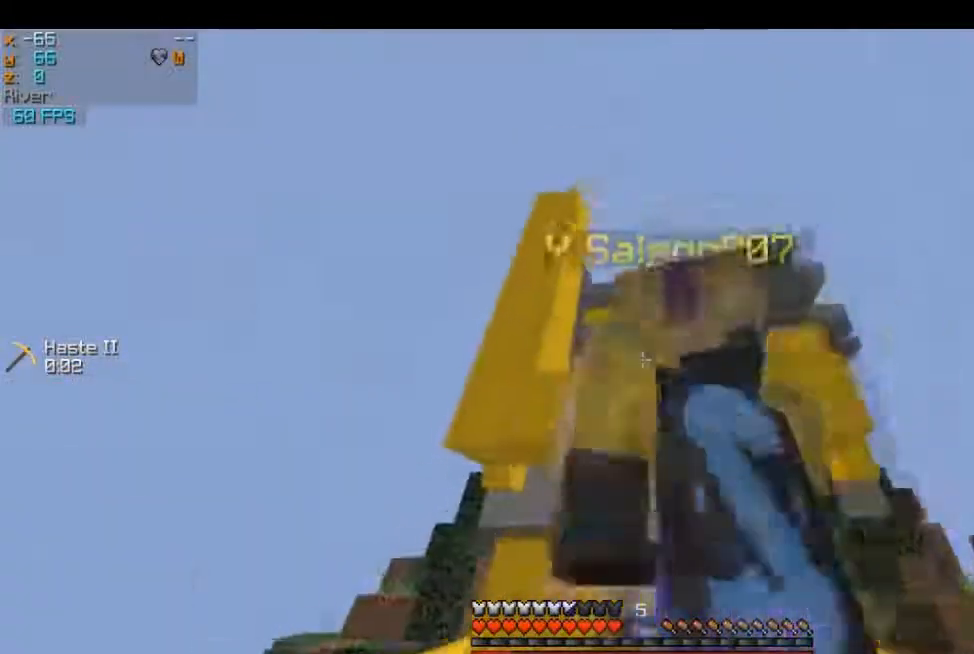
{"keys": ["a", "w"], "mouse": [], "events": [[50, "w", "down"], [250, "a", "down"], [284, "d", "up"]]}
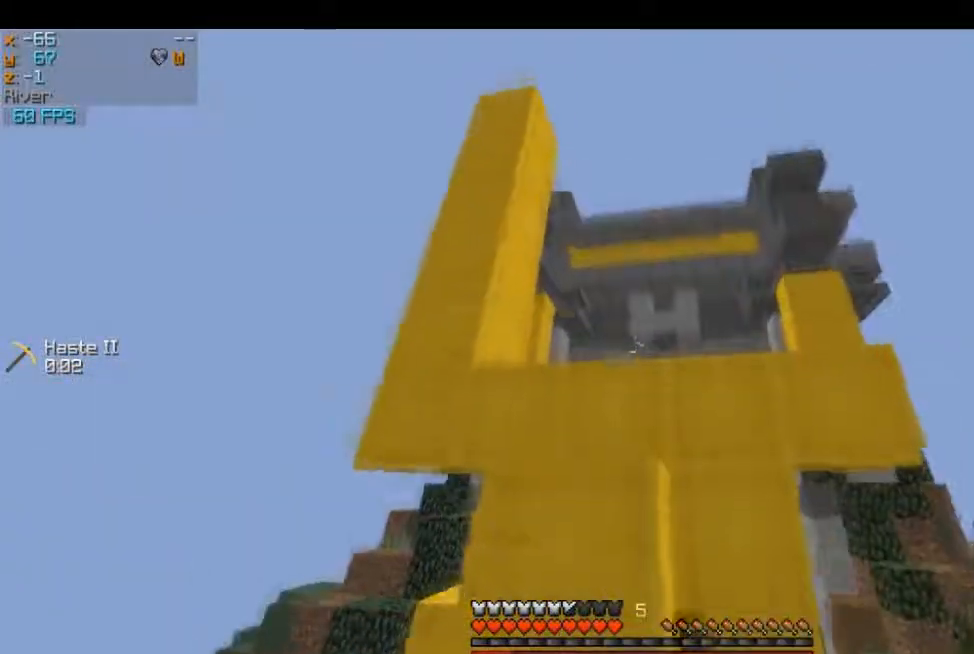
{"keys": ["a", "w"], "mouse": [], "events": [[51, "a", "up"], [84, "w", "up"], [217, "a", "down"], [368, "w", "down"]]}
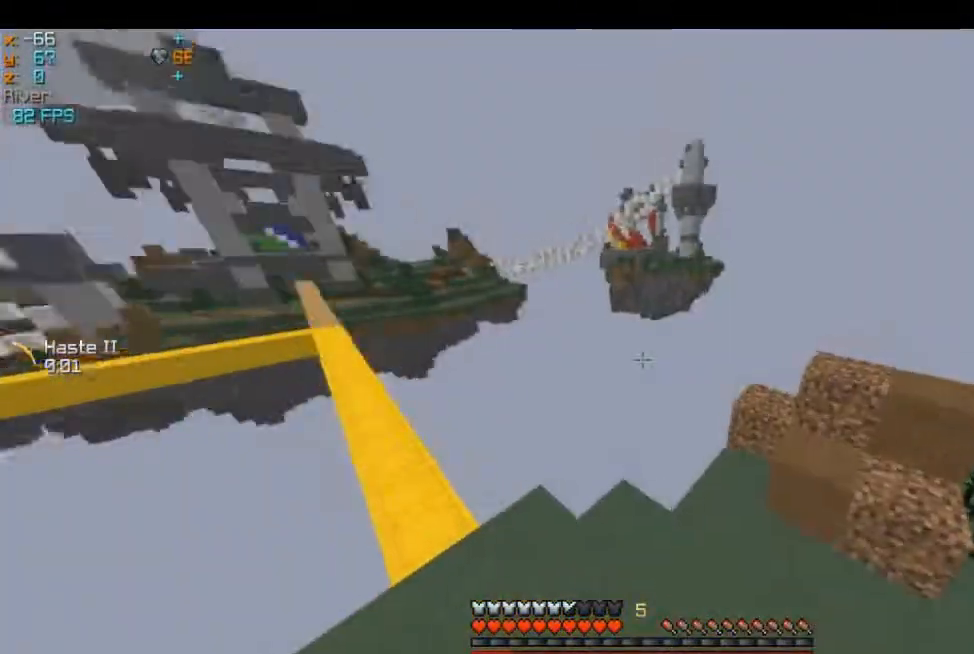
{"keys": ["a", "w"], "mouse": [], "events": []}
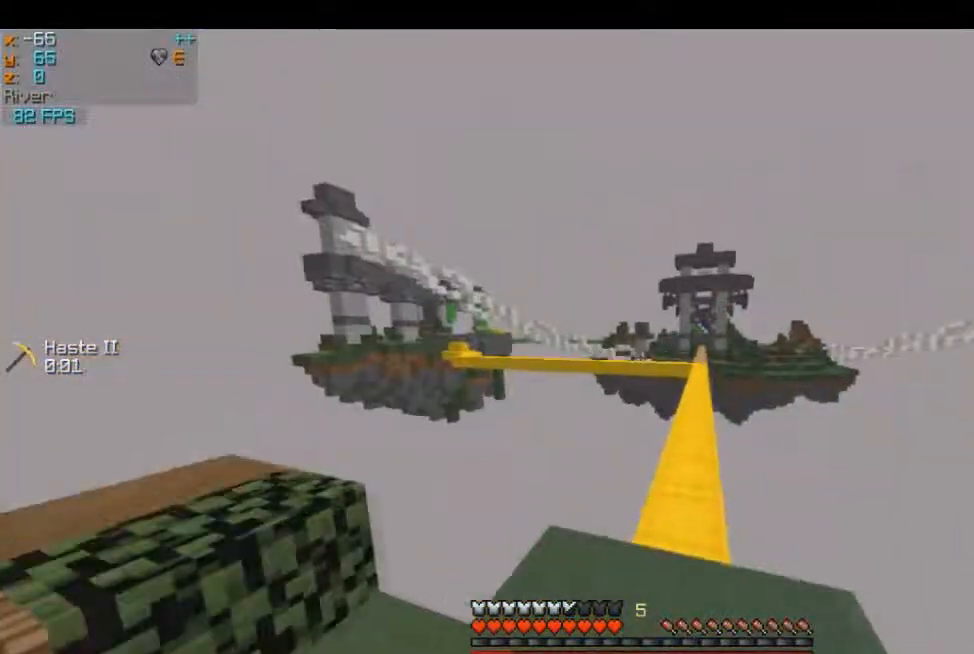
{"keys": ["w"], "mouse": [], "events": [[66, "a", "up"]]}